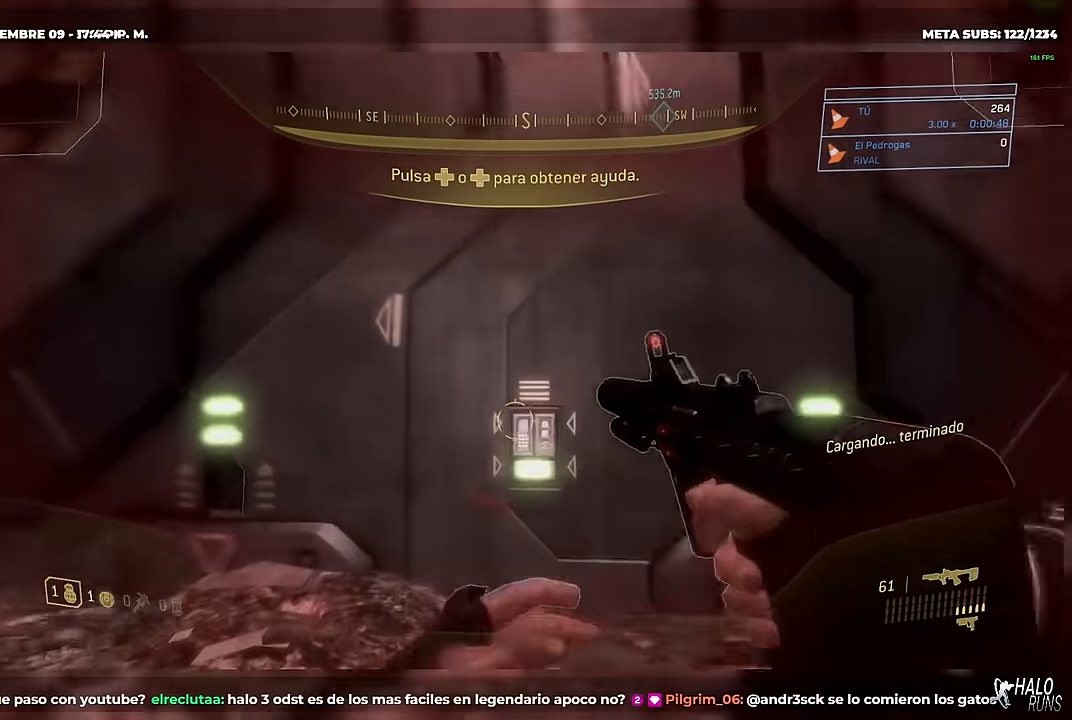
Gameplay with a controller (Xbox layout); each line is a JSON object with the inputs held at the frame after it. Not read: A DPAD_DOWN DPAD_LEFT DPAD_RIGHT DPAD_UP HOME L3 R3 SELECT START X Y.
{"buttons": ["R1"], "left_stick": "up", "right_stick": "center"}
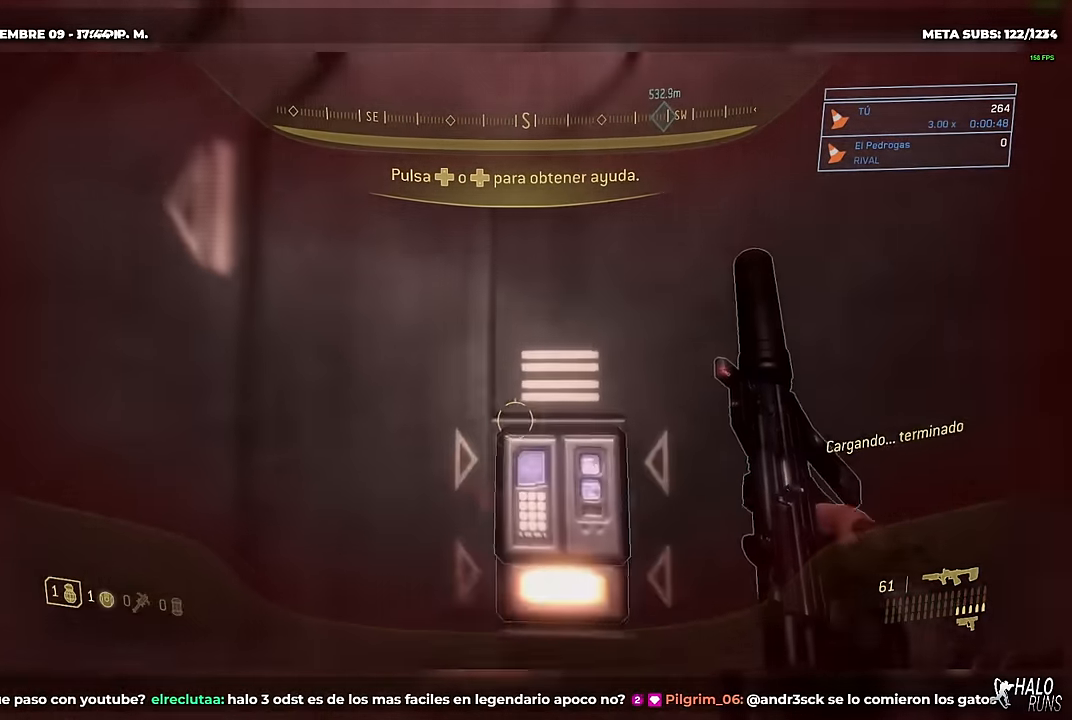
{"buttons": [], "left_stick": "center", "right_stick": "center"}
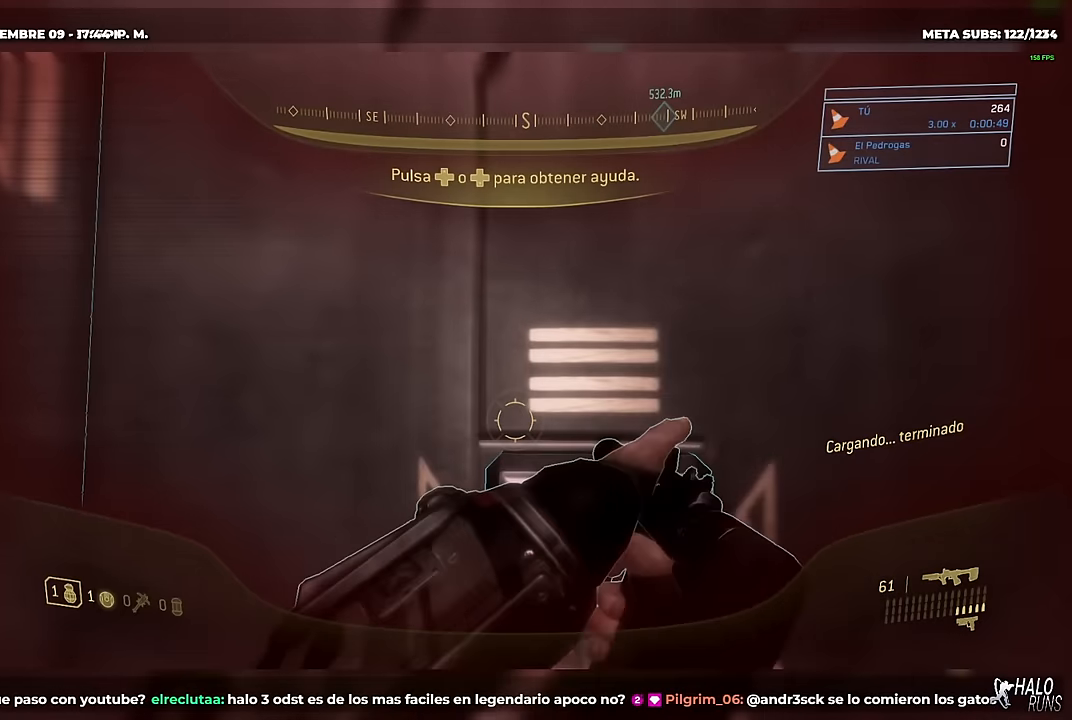
{"buttons": ["R2"], "left_stick": "center", "right_stick": "center"}
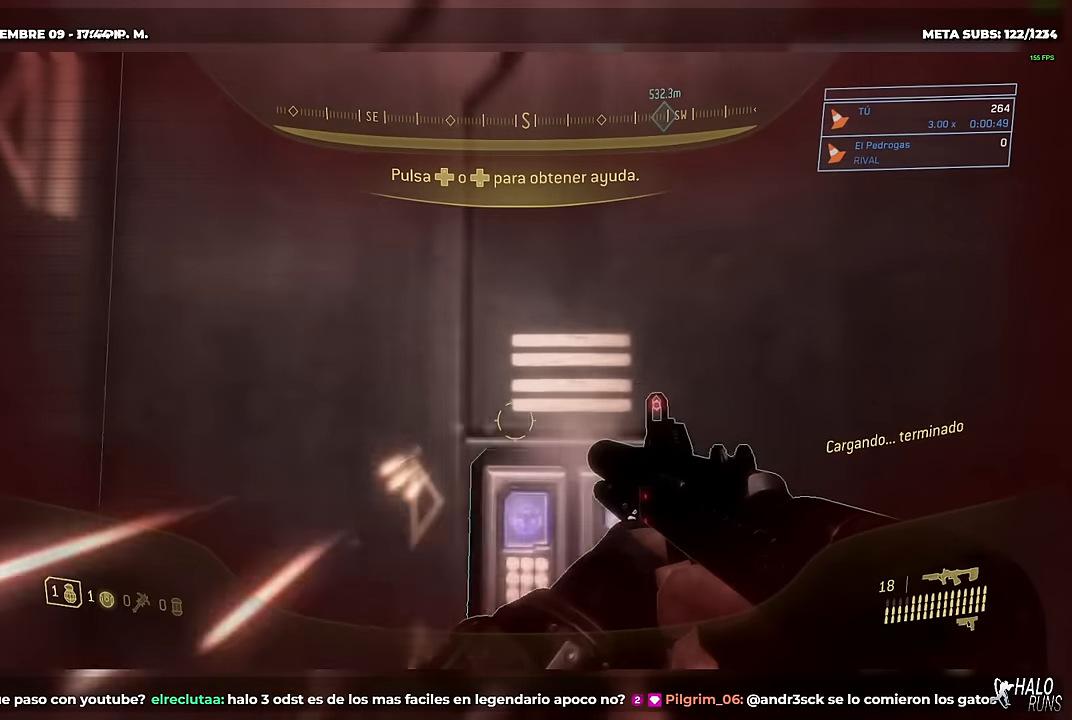
{"buttons": ["R2"], "left_stick": "center", "right_stick": "center"}
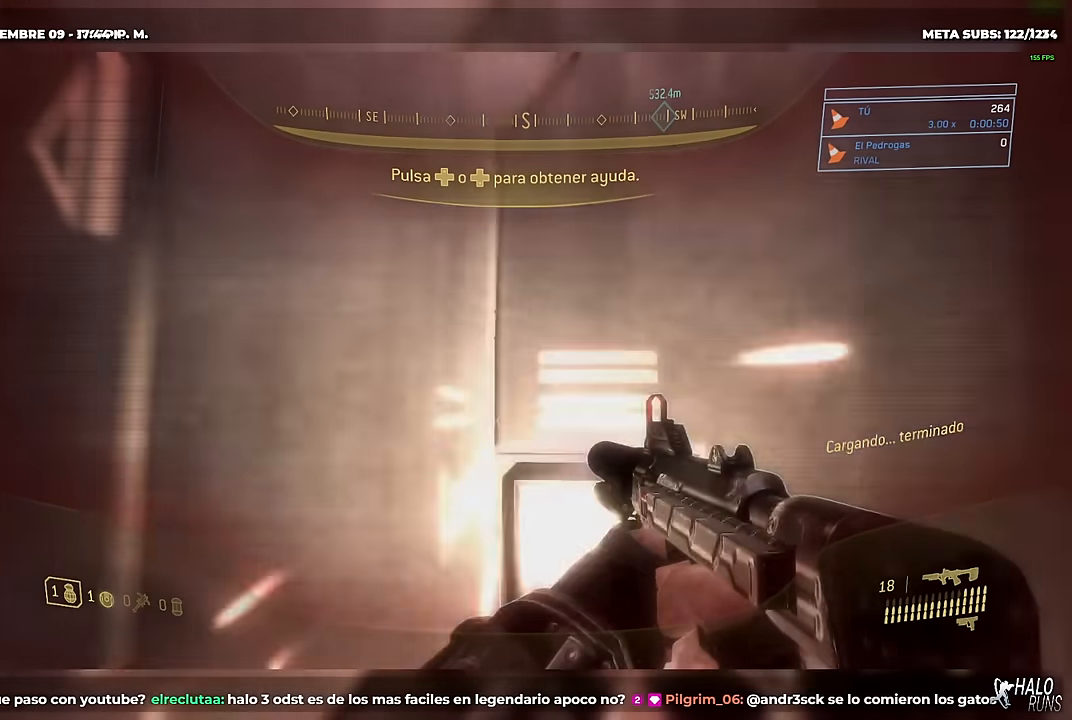
{"buttons": ["R2"], "left_stick": "center", "right_stick": "center"}
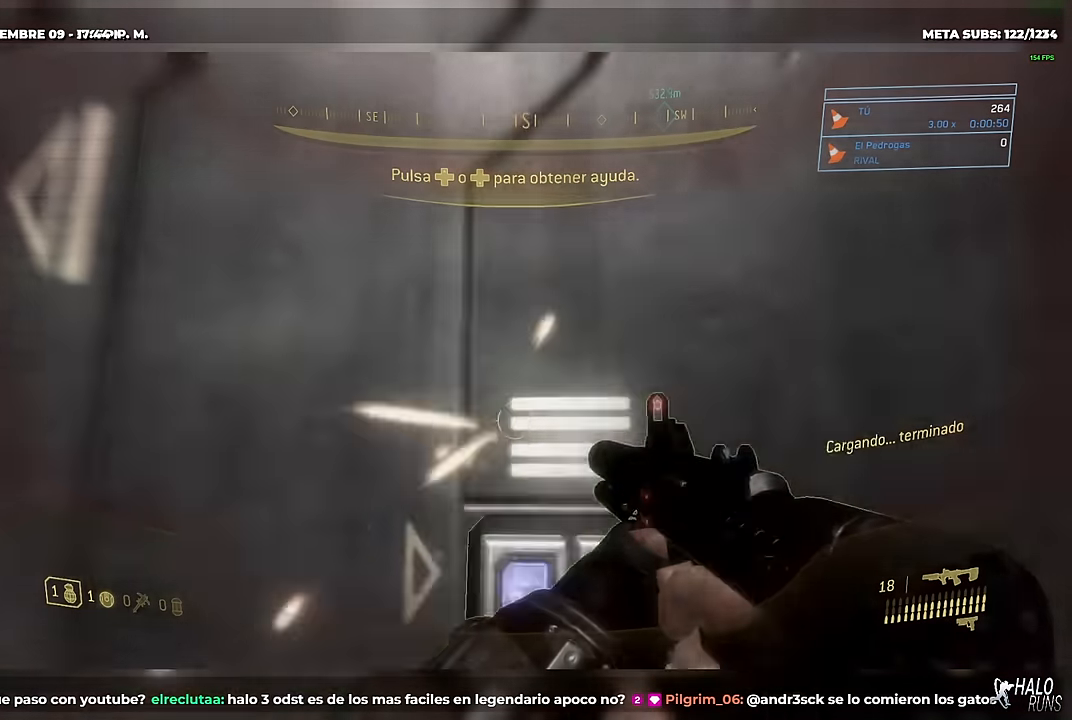
{"buttons": ["R2"], "left_stick": "center", "right_stick": "center"}
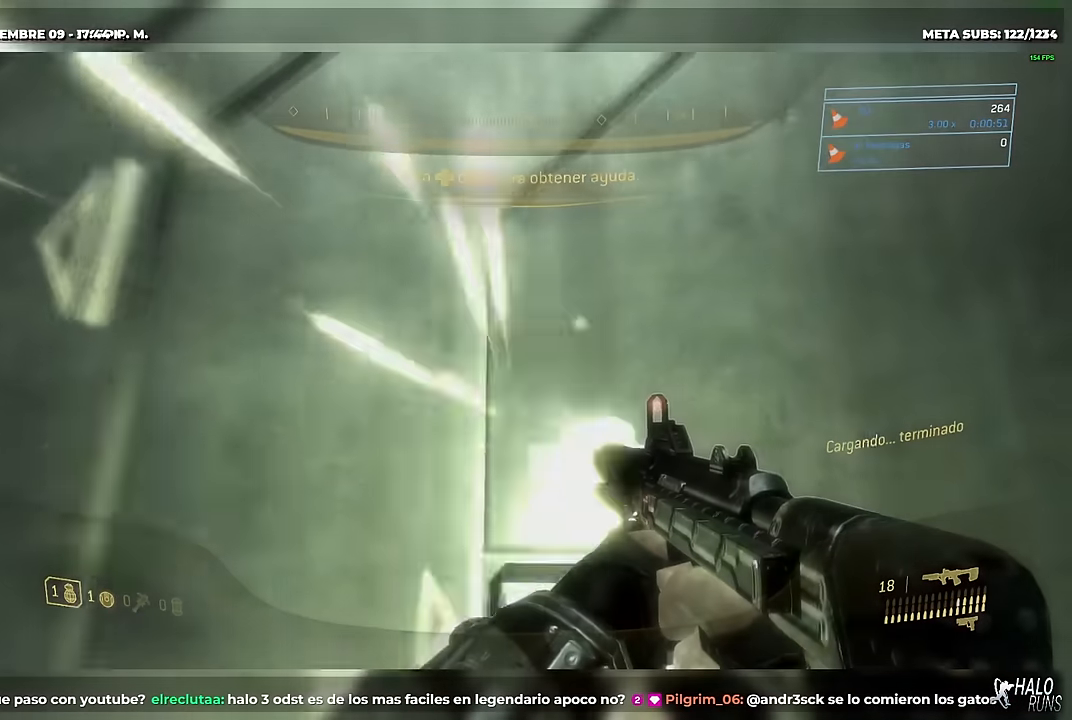
{"buttons": ["R2"], "left_stick": "center", "right_stick": "down"}
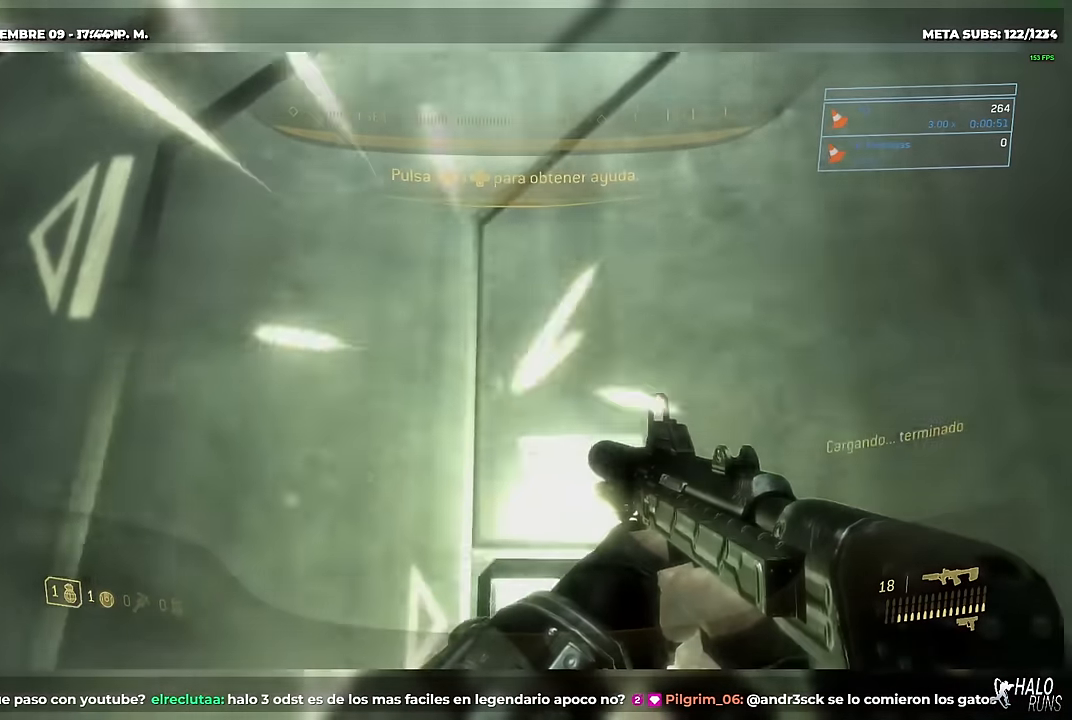
{"buttons": ["R2"], "left_stick": "center", "right_stick": "down"}